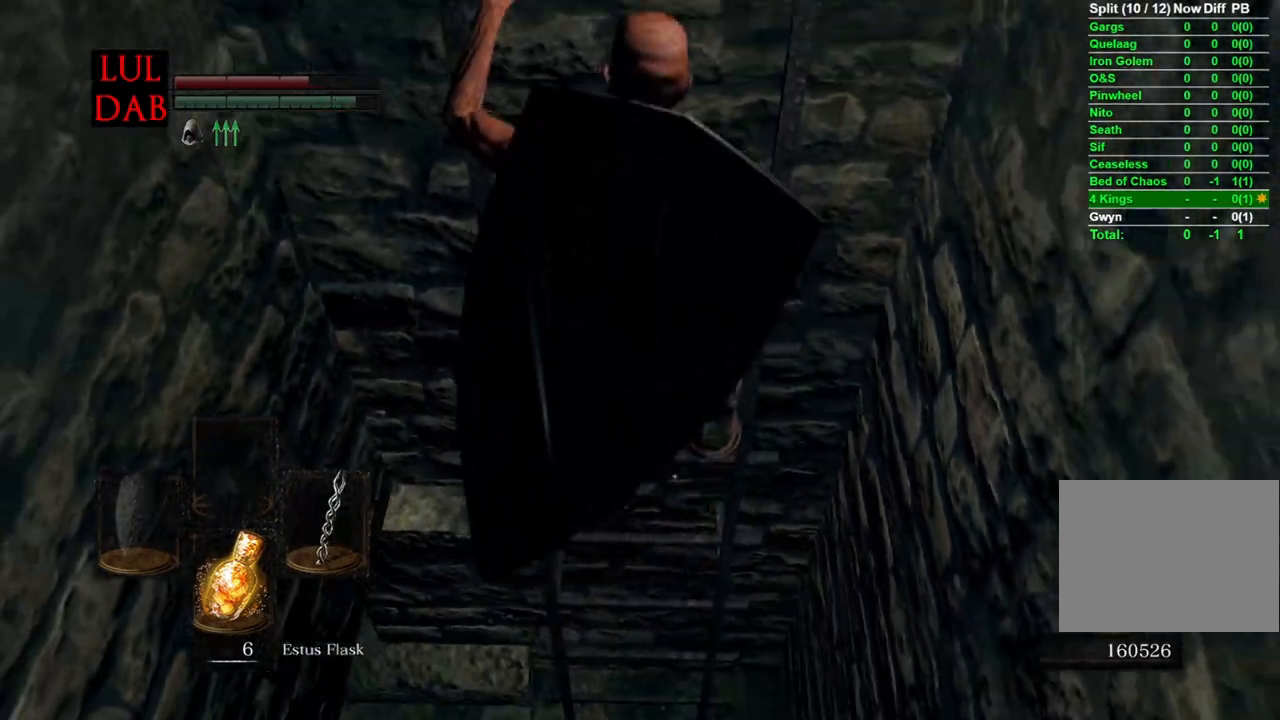
Gameplay with a controller (PlayStation layout); each line is a JSON object with the inputs held at the frame after it (dt_ms = milliseconds from this image to that frame). "events" lists button and stick changes between this image and that frame as [ms after this image, input, new state], when the widget could be followed in between.
{"dt_ms": 500, "buttons": [], "left_stick": "up", "right_stick": "down", "events": [[433, "right_stick", "center"], [483, "right_stick", "down"]]}
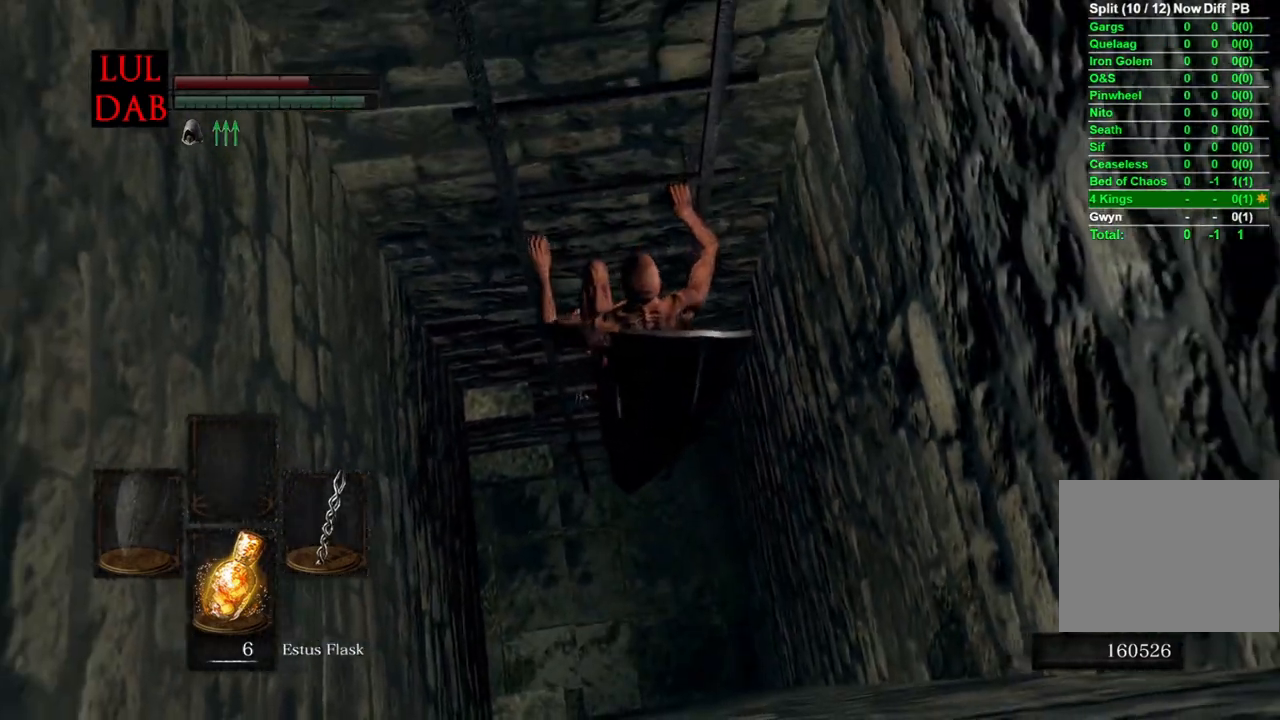
{"dt_ms": 500, "buttons": [], "left_stick": "up", "right_stick": "center", "events": [[50, "right_stick", "center"]]}
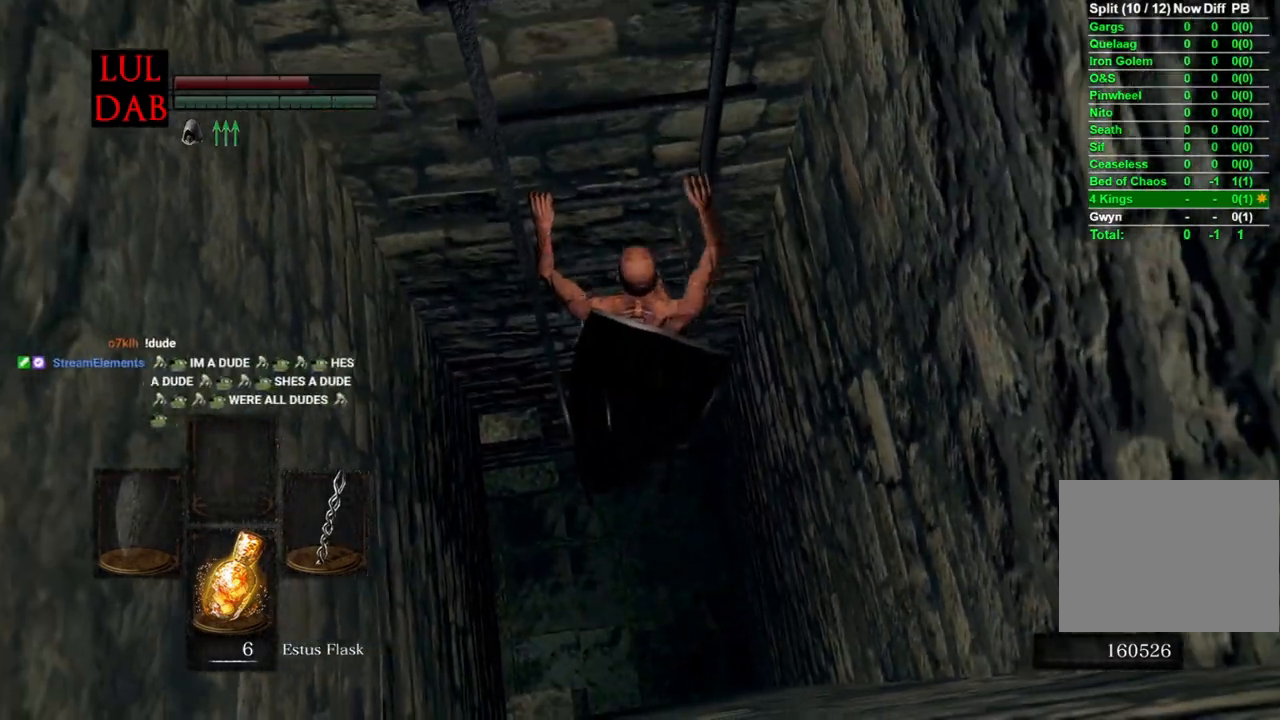
{"dt_ms": 500, "buttons": [], "left_stick": "up", "right_stick": "center", "events": [[83, "R1", "down"], [133, "R1", "up"], [133, "right_stick", "down"], [267, "right_stick", "center"], [400, "L1", "down"], [467, "L1", "up"]]}
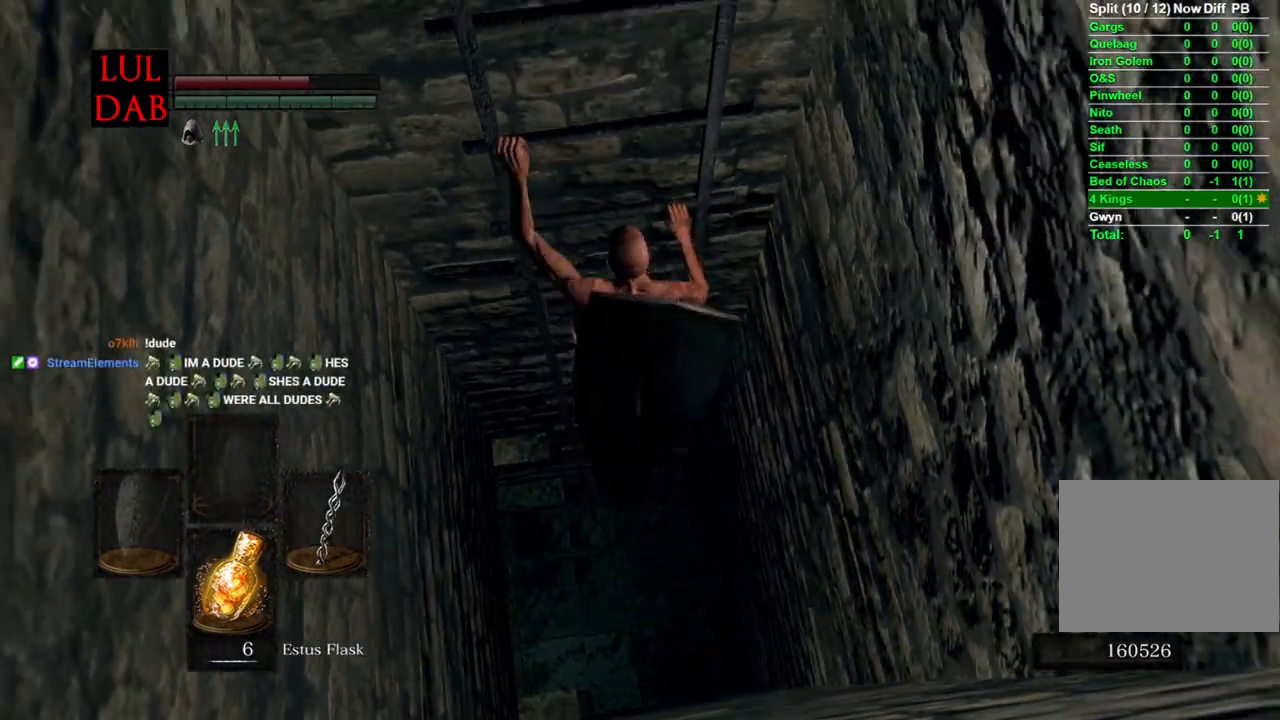
{"dt_ms": 500, "buttons": [], "left_stick": "up", "right_stick": "down", "events": [[283, "R1", "down"], [350, "right_stick", "down"], [367, "R1", "up"], [417, "R1", "down"], [500, "R1", "up"]]}
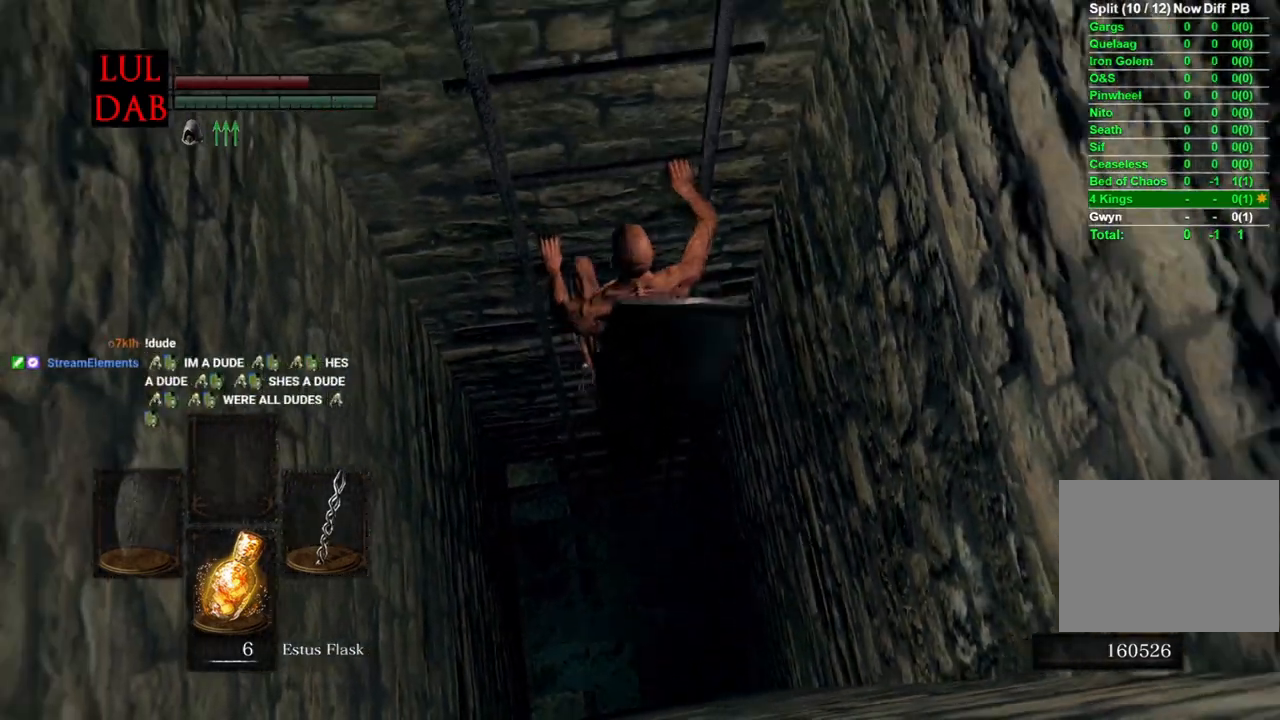
{"dt_ms": 500, "buttons": [], "left_stick": "up", "right_stick": "center", "events": [[17, "right_stick", "center"], [50, "R1", "down"], [167, "R1", "up"]]}
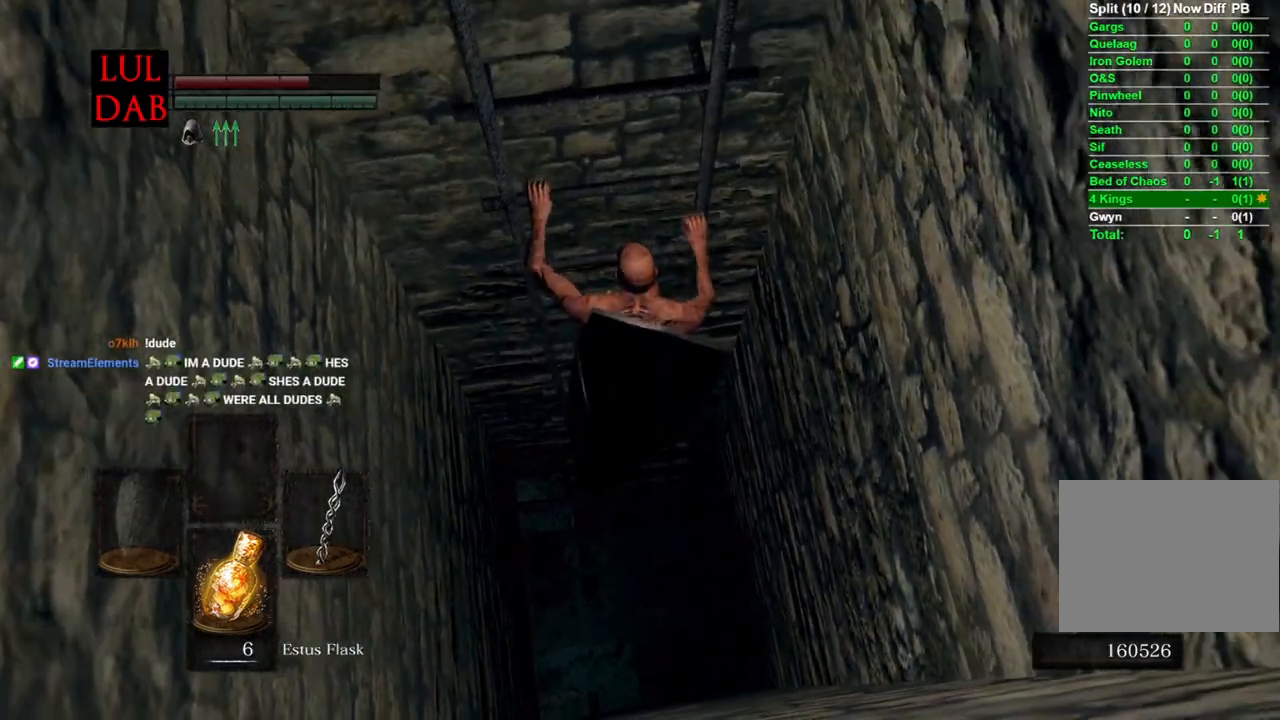
{"dt_ms": 500, "buttons": [], "left_stick": "up", "right_stick": "center"}
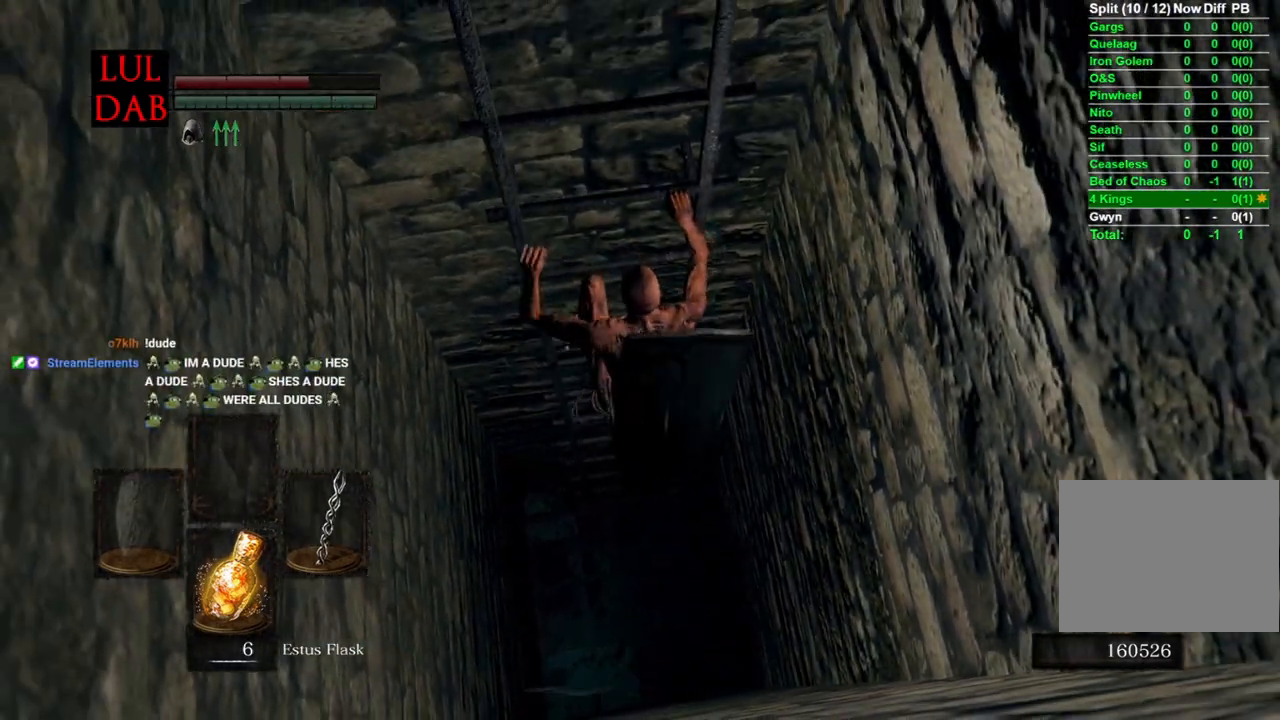
{"dt_ms": 500, "buttons": [], "left_stick": "up", "right_stick": "center", "events": [[217, "R1", "down"], [300, "R1", "up"]]}
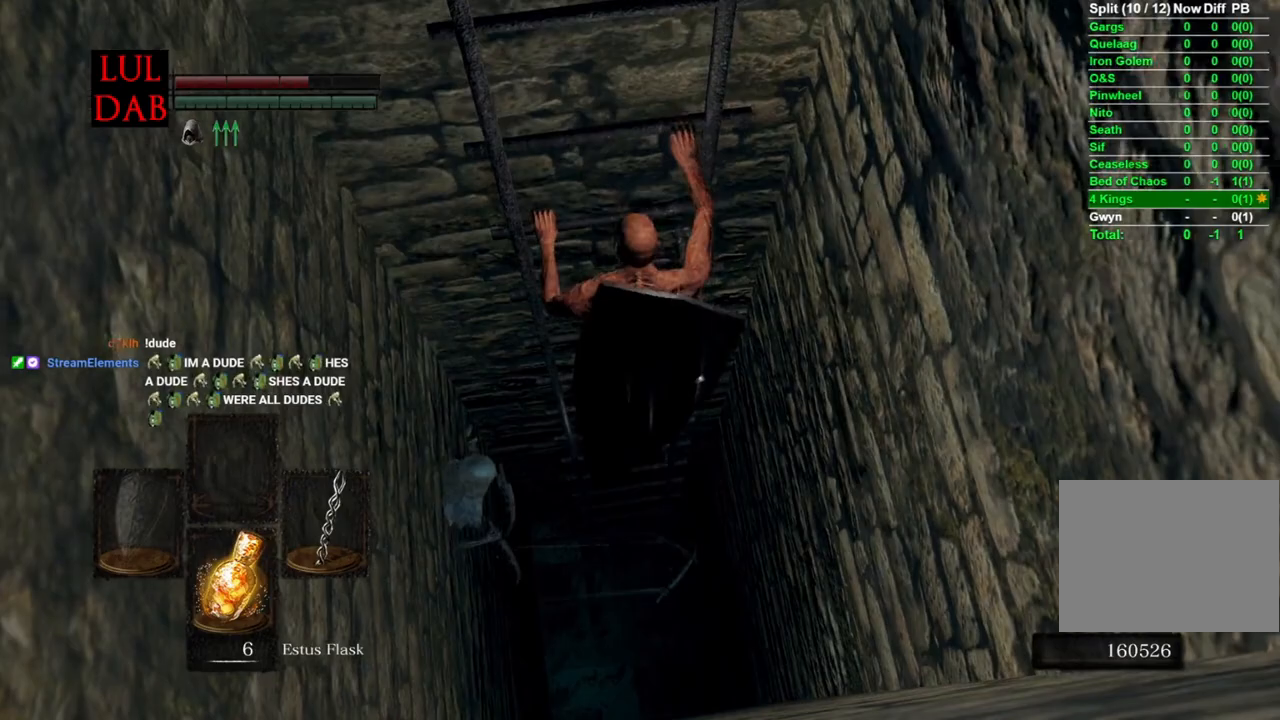
{"dt_ms": 500, "buttons": [], "left_stick": "up", "right_stick": "center", "events": [[183, "R1", "down"], [283, "R1", "up"], [367, "R1", "down"], [450, "L1", "down"], [467, "L1", "up"], [483, "R1", "up"]]}
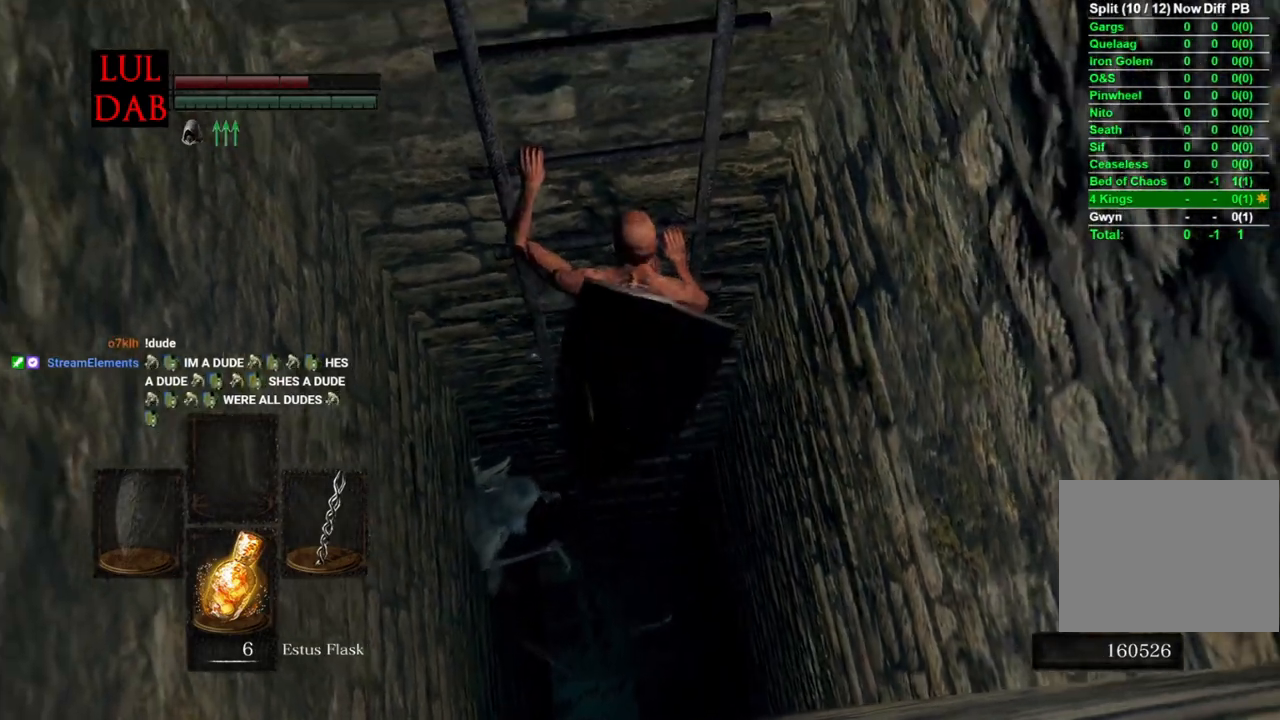
{"dt_ms": 500, "buttons": [], "left_stick": "up", "right_stick": "center", "events": []}
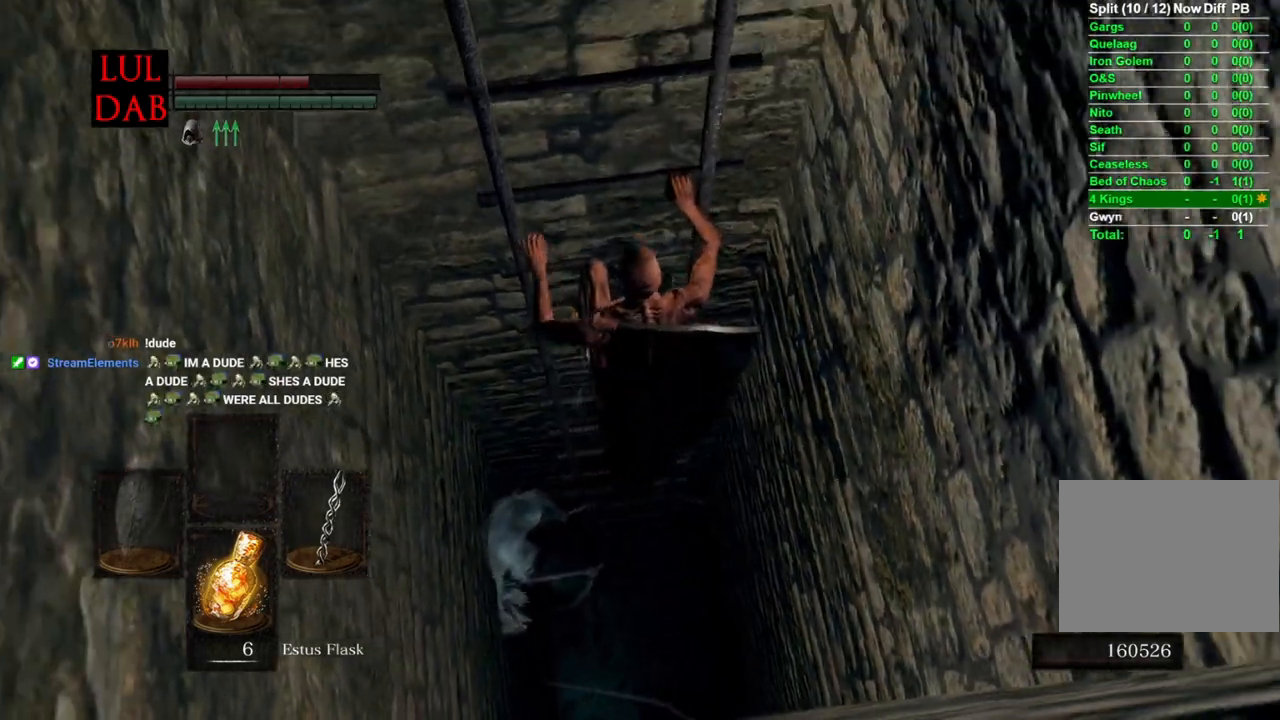
{"dt_ms": 500, "buttons": [], "left_stick": "up", "right_stick": "center", "events": [[83, "R1", "down"], [217, "R1", "up"], [250, "right_stick", "up"], [383, "right_stick", "center"]]}
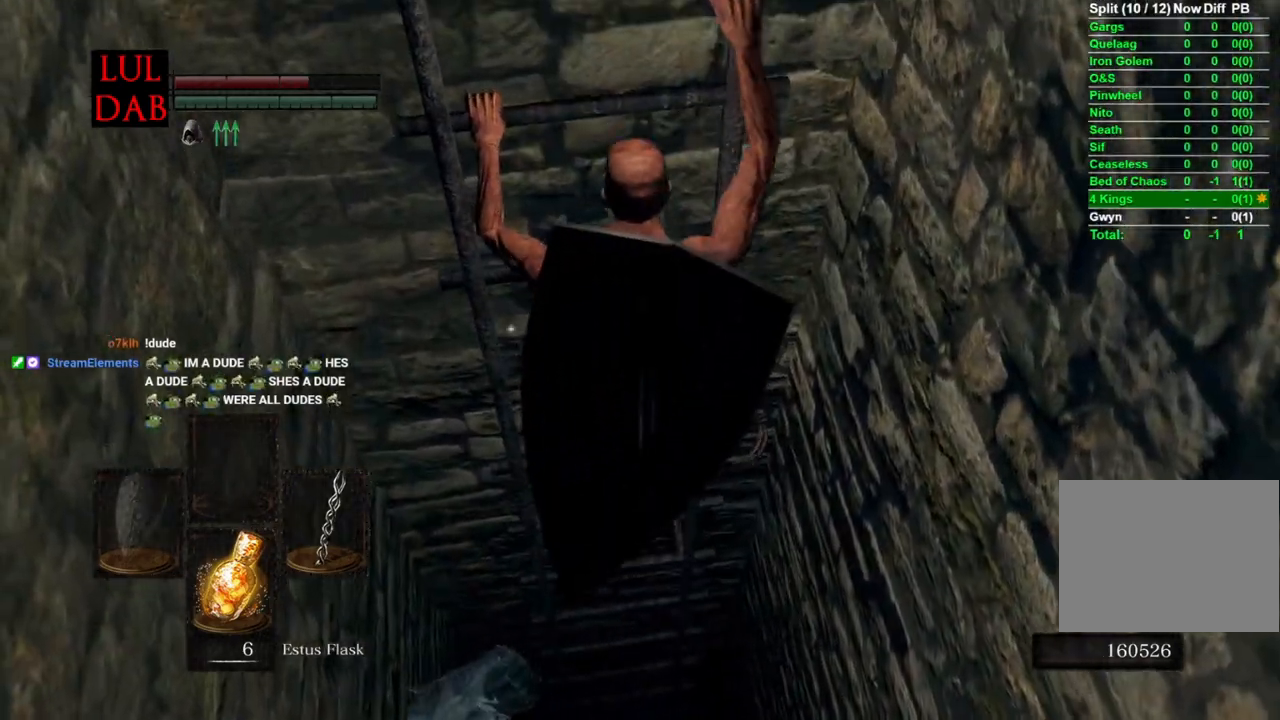
{"dt_ms": 500, "buttons": ["R1"], "left_stick": "up", "right_stick": "center", "events": [[483, "R1", "down"]]}
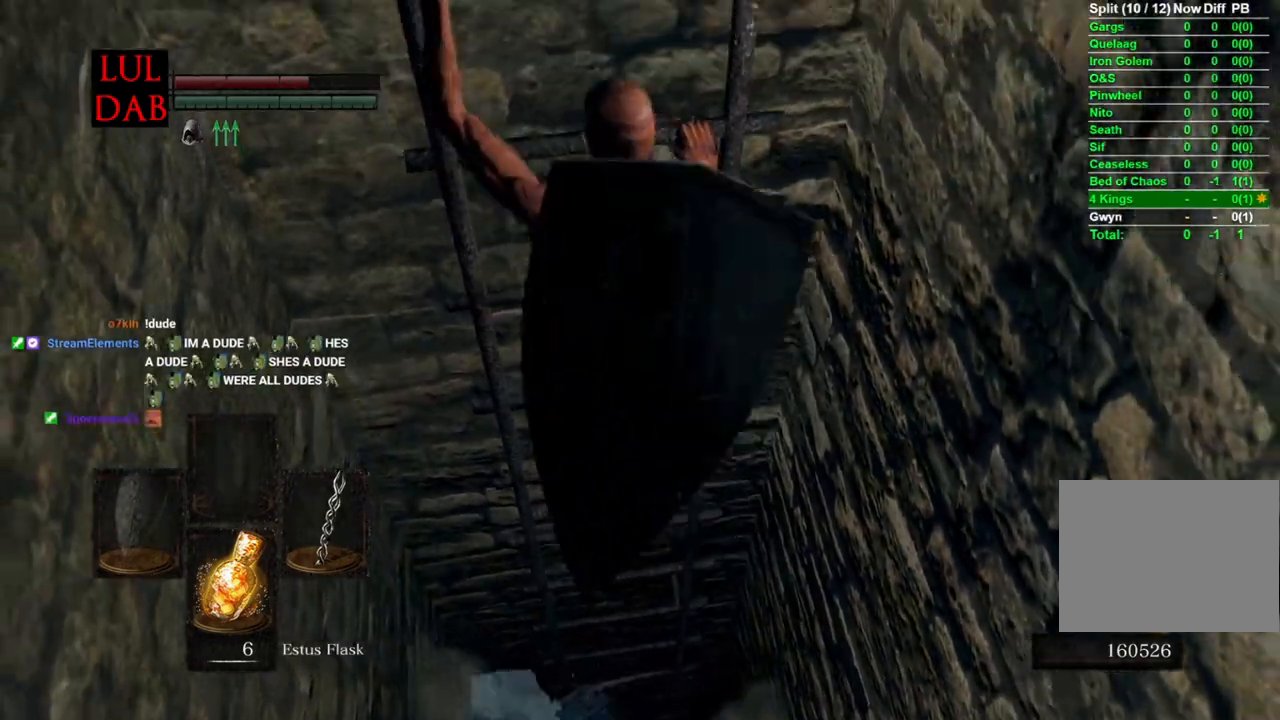
{"dt_ms": 500, "buttons": [], "left_stick": "up", "right_stick": "center", "events": [[33, "R1", "up"], [267, "right_stick", "up-left"], [400, "right_stick", "center"]]}
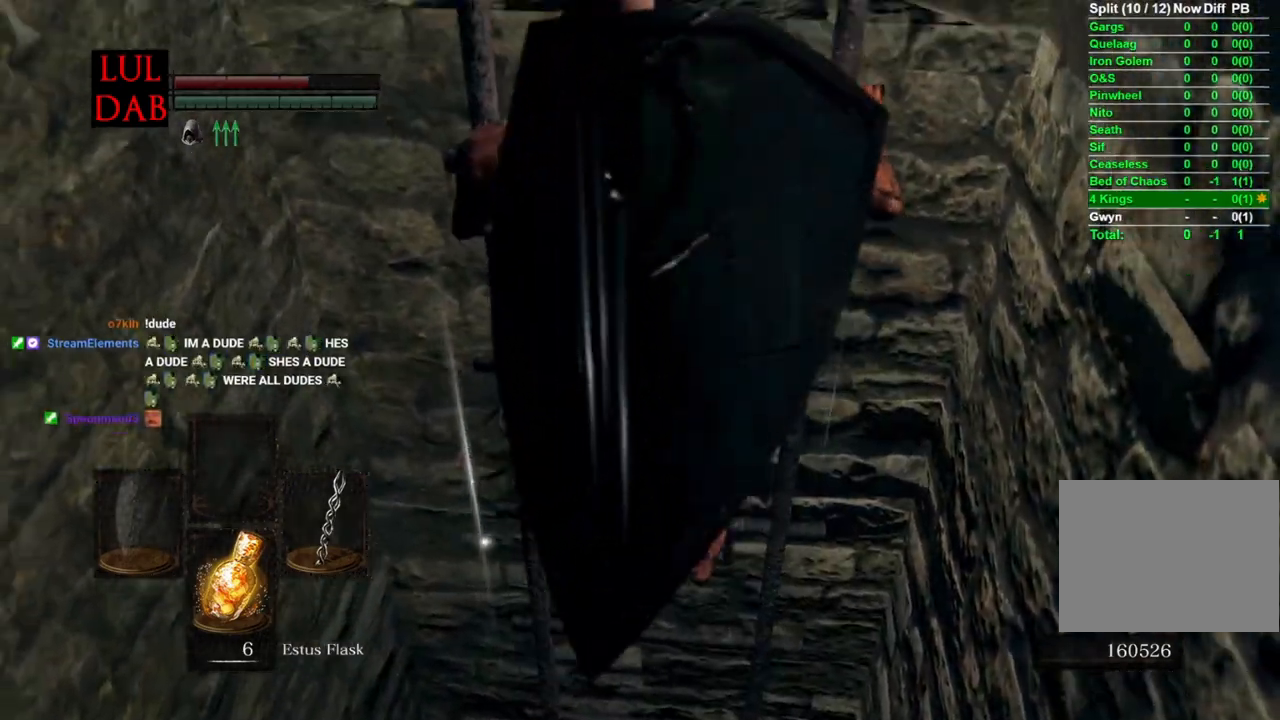
{"dt_ms": 500, "buttons": [], "left_stick": "up", "right_stick": "down", "events": [[83, "R1", "down"], [133, "R1", "up"], [317, "right_stick", "down"]]}
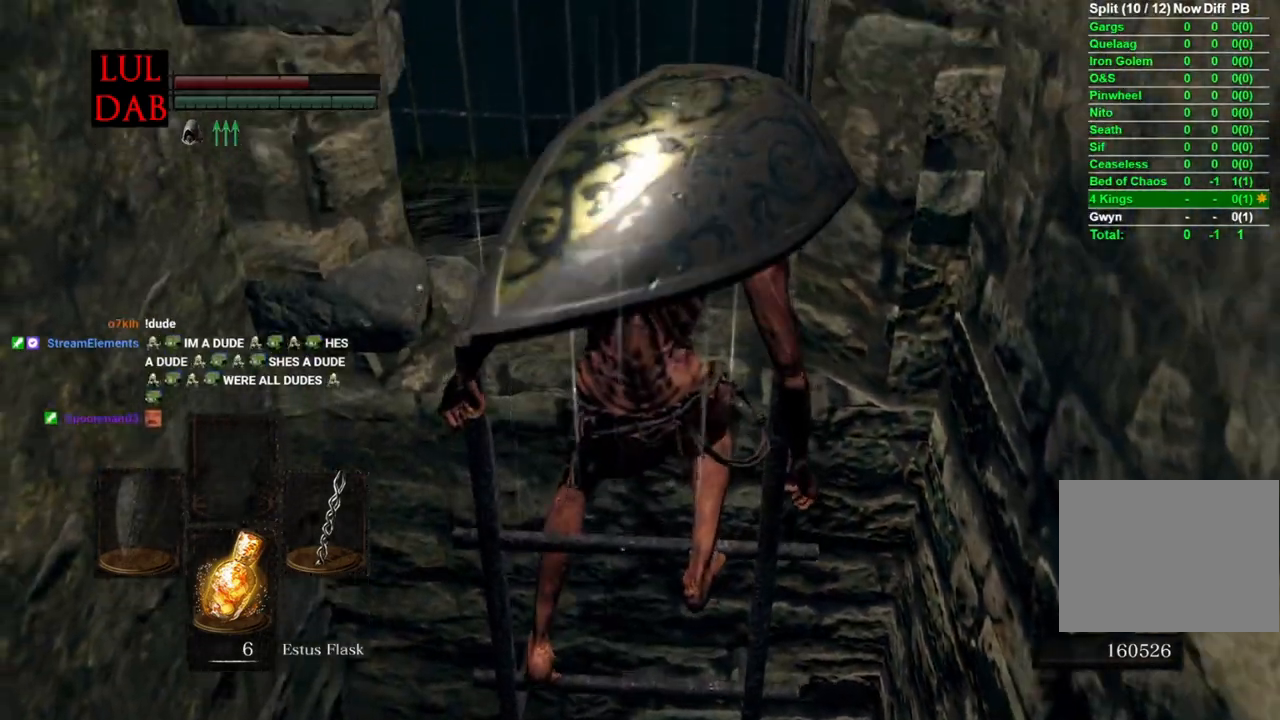
{"dt_ms": 500, "buttons": ["CIRCLE"], "left_stick": "up", "right_stick": "center"}
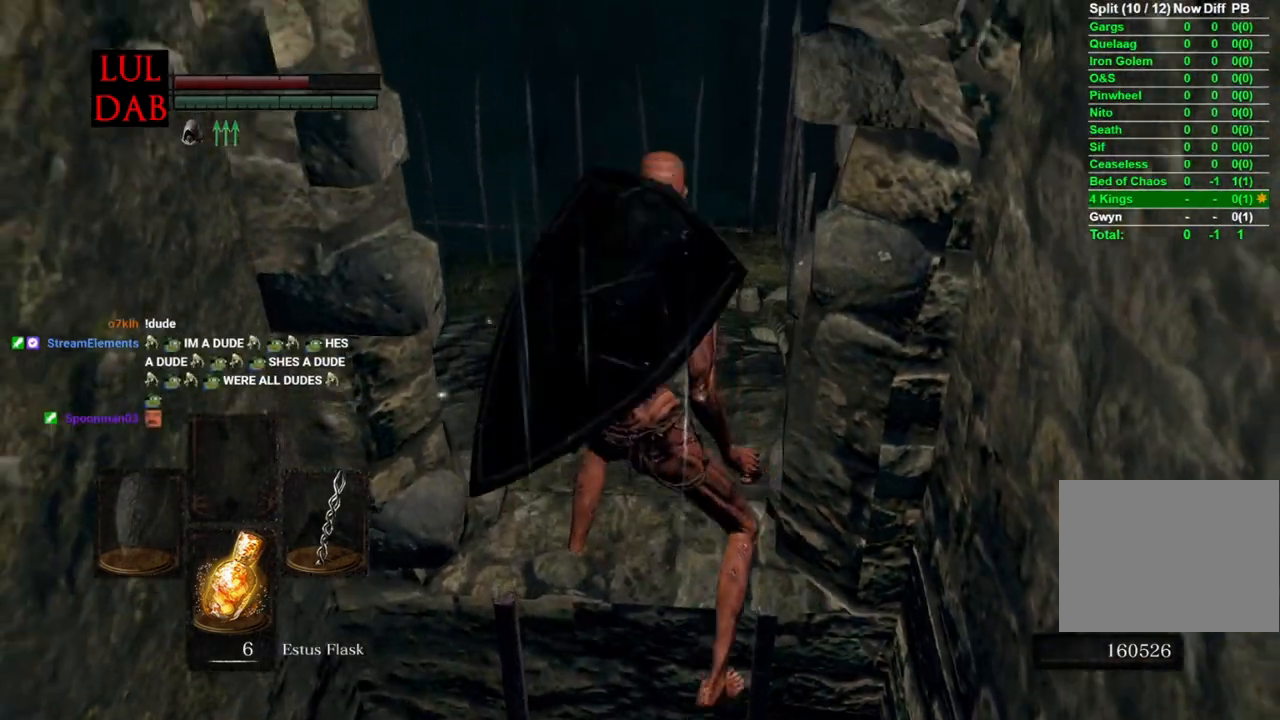
{"dt_ms": 500, "buttons": ["CIRCLE"], "left_stick": "up", "right_stick": "center", "events": []}
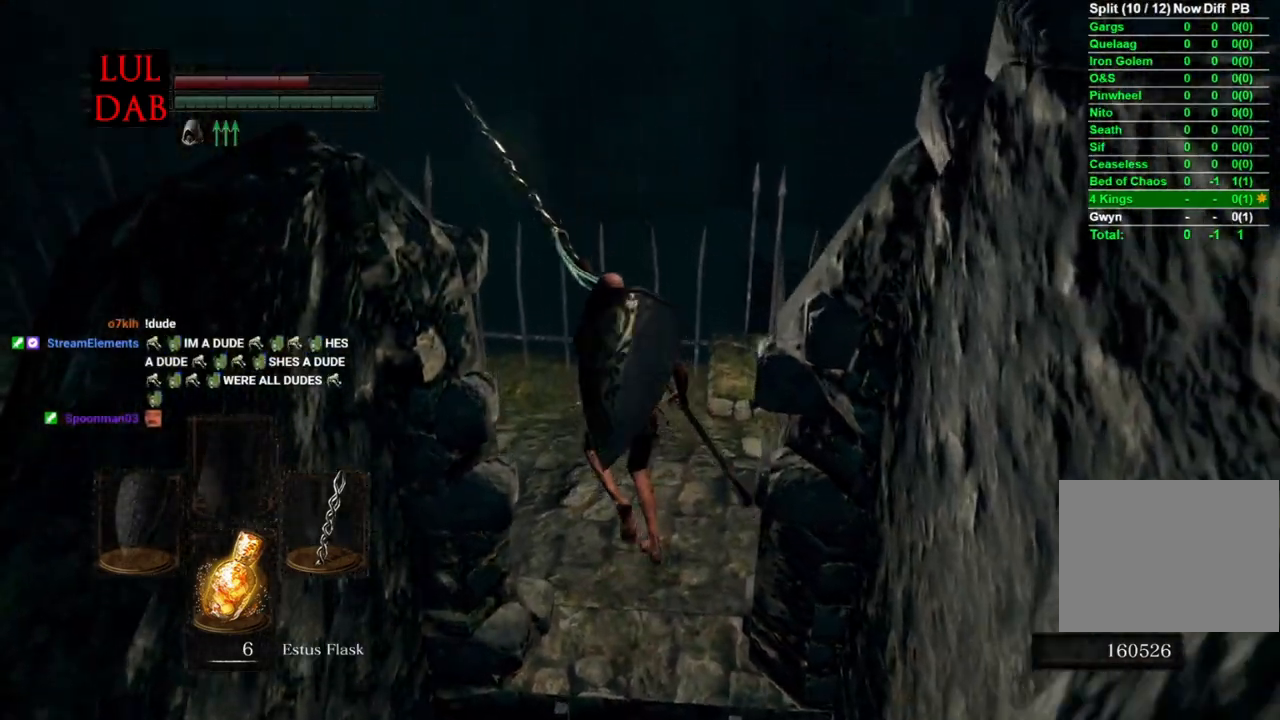
{"dt_ms": 500, "buttons": ["CIRCLE"], "left_stick": "up", "right_stick": "left", "events": [[283, "right_stick", "left"]]}
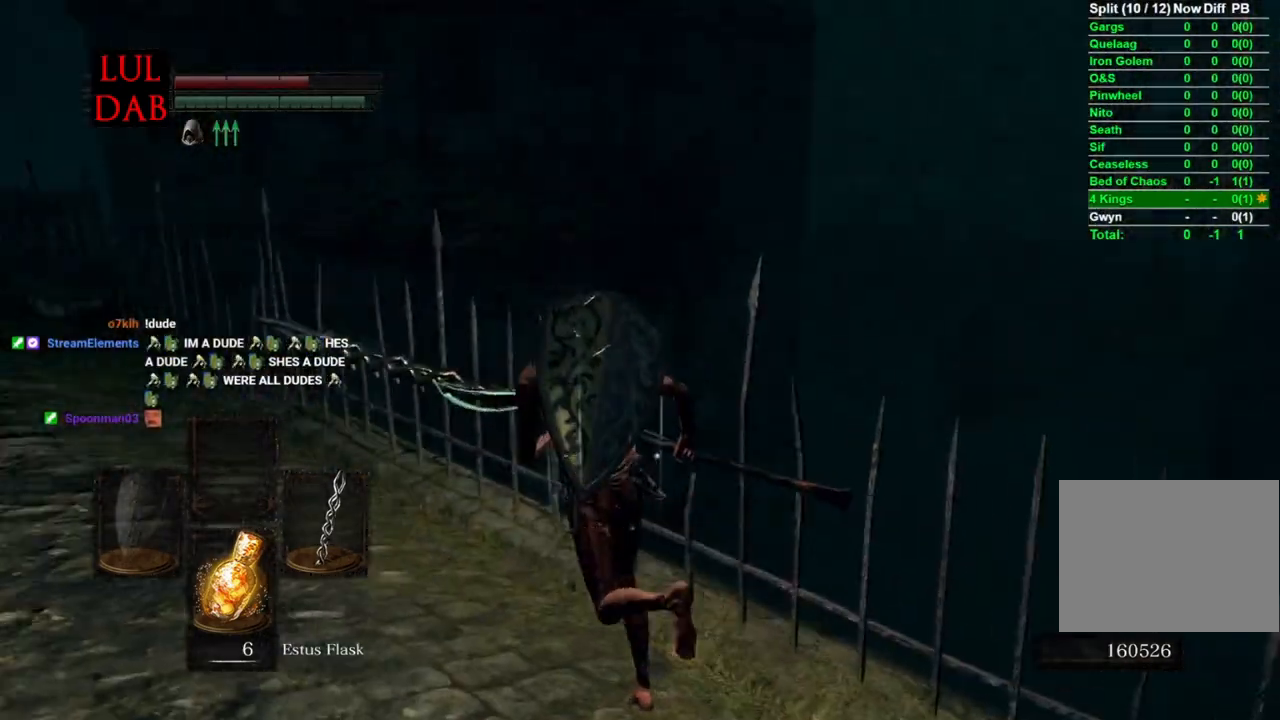
{"dt_ms": 500, "buttons": ["CIRCLE"], "left_stick": "up", "right_stick": "center", "events": [[117, "right_stick", "center"], [217, "right_stick", "left"], [383, "right_stick", "center"]]}
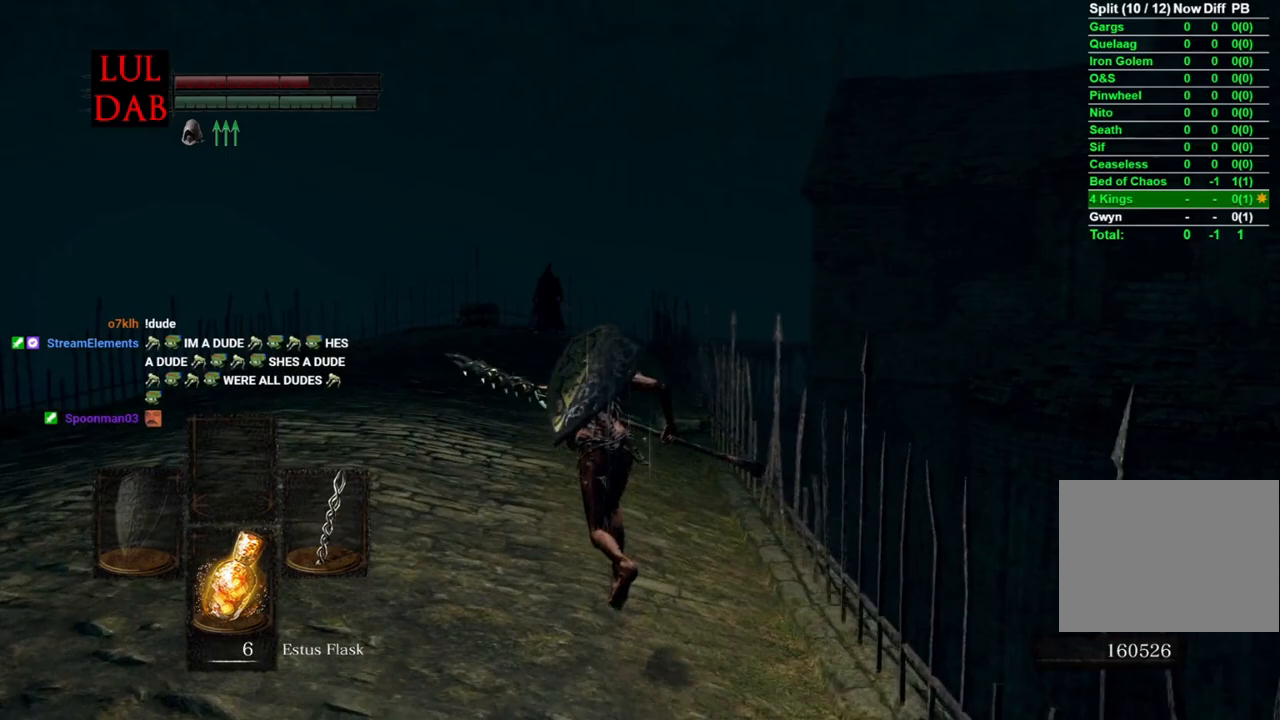
{"dt_ms": 500, "buttons": ["CIRCLE"], "left_stick": "up", "right_stick": "center", "events": [[300, "right_stick", "down"], [383, "right_stick", "center"]]}
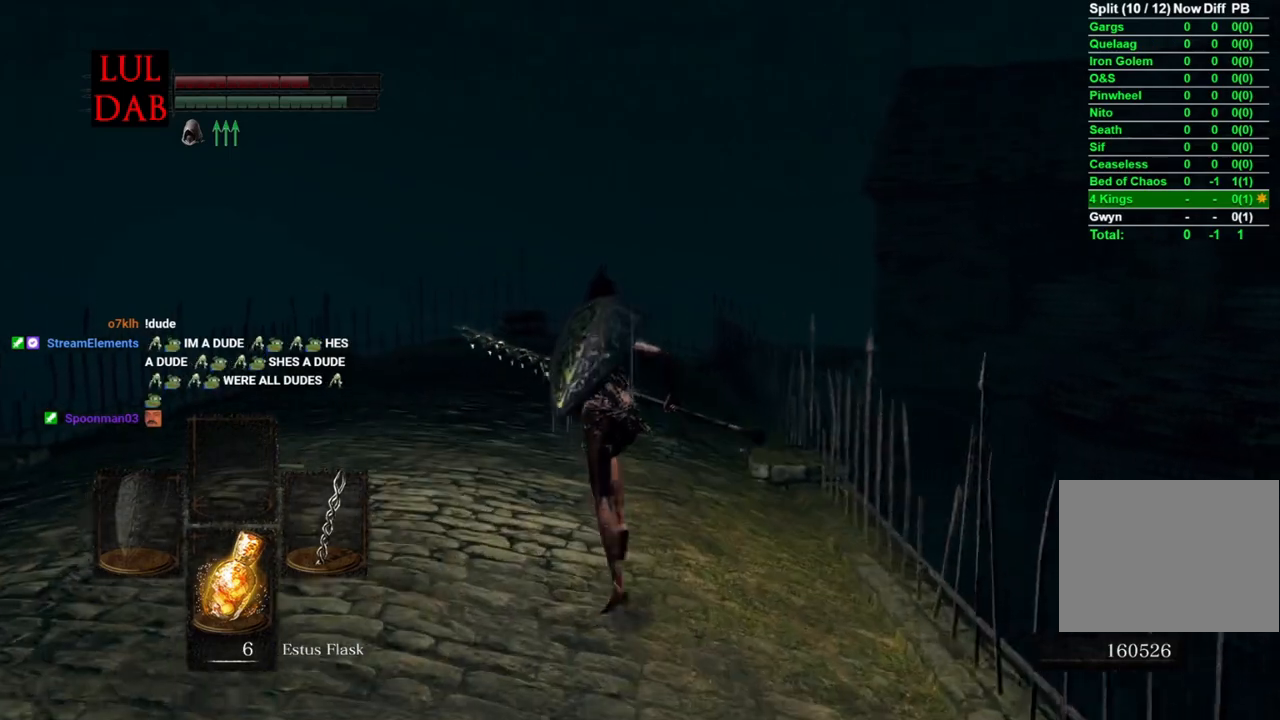
{"dt_ms": 500, "buttons": ["CIRCLE"], "left_stick": "up", "right_stick": "center", "events": []}
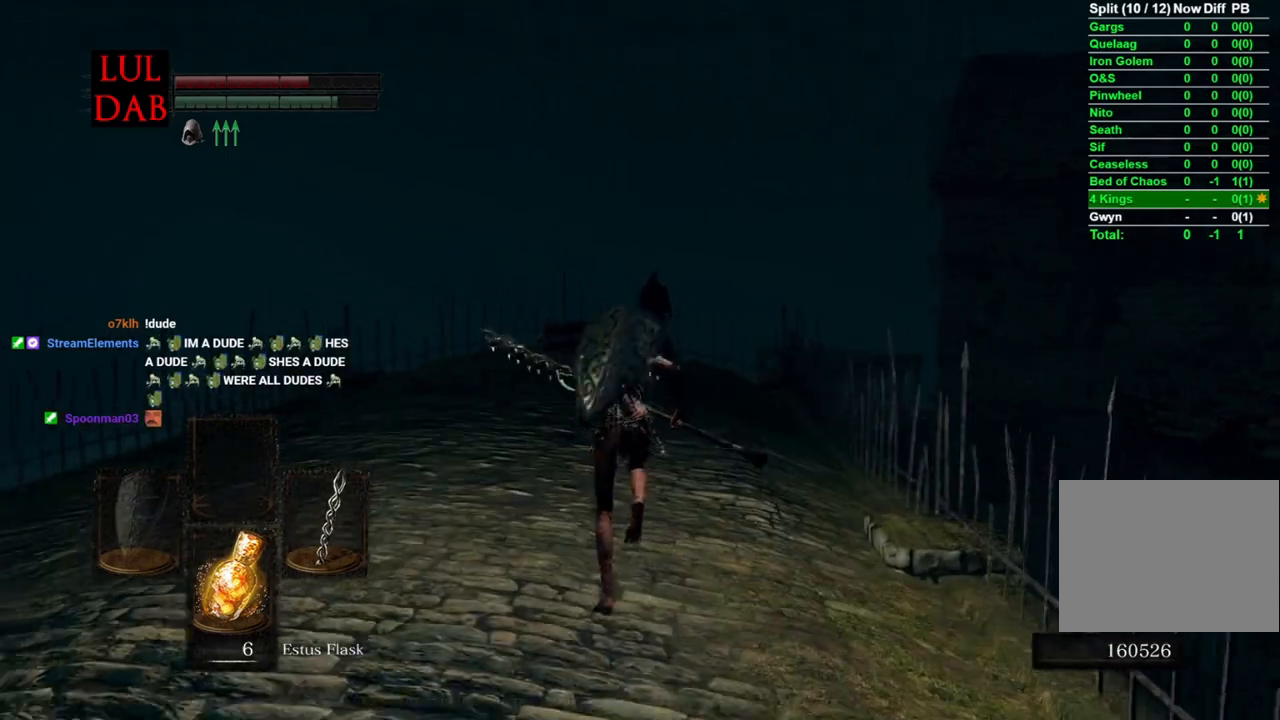
{"dt_ms": 500, "buttons": ["CIRCLE"], "left_stick": "up", "right_stick": "center", "events": []}
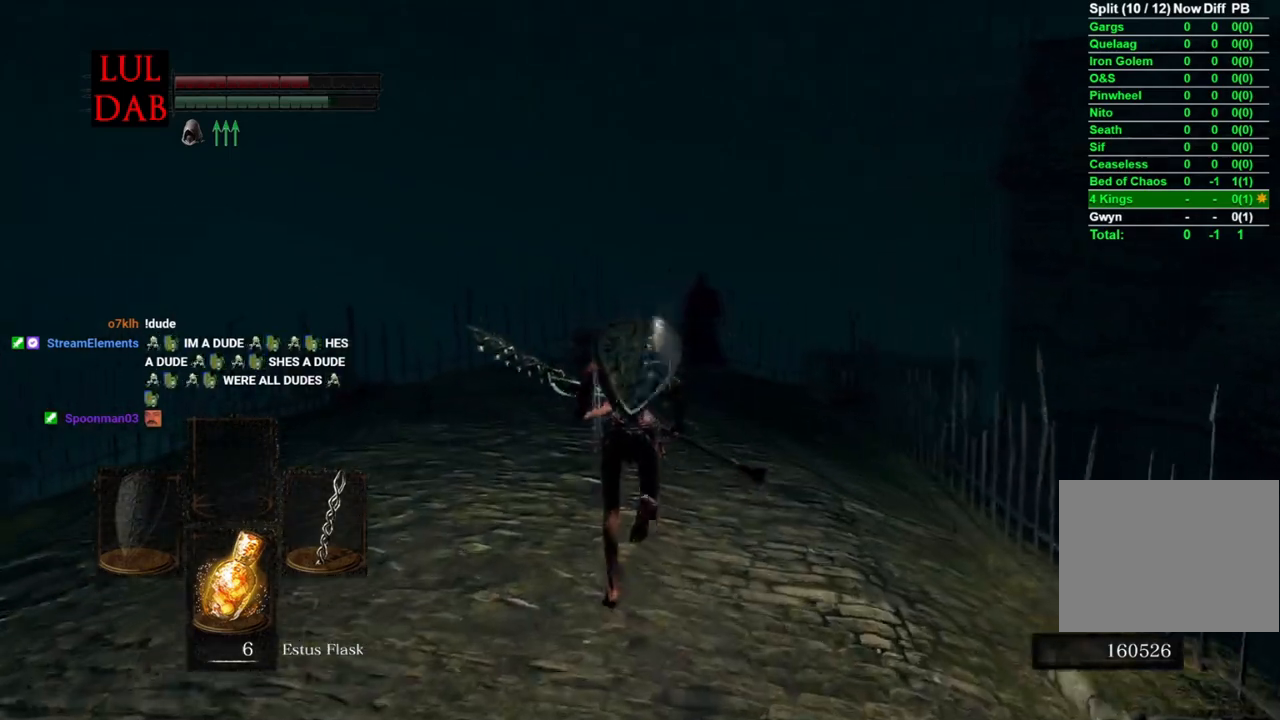
{"dt_ms": 500, "buttons": ["CIRCLE"], "left_stick": "up", "right_stick": "center", "events": []}
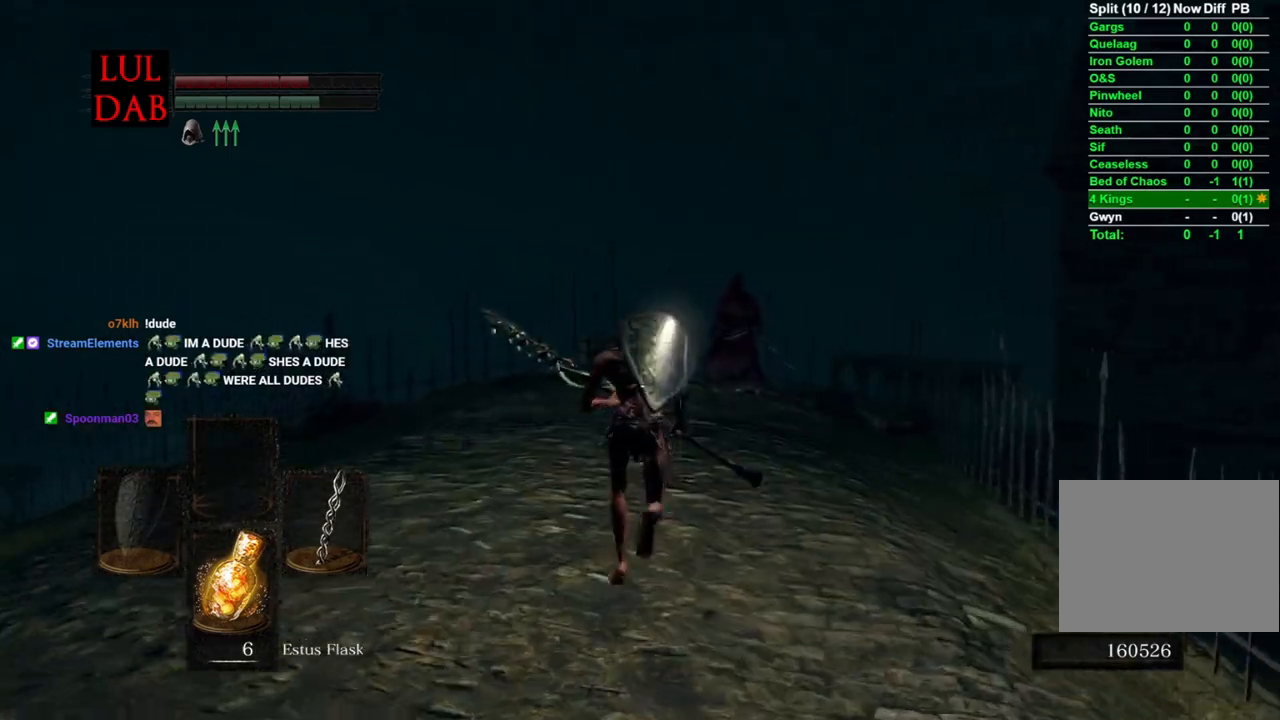
{"dt_ms": 1000, "buttons": [], "left_stick": "up", "right_stick": "center"}
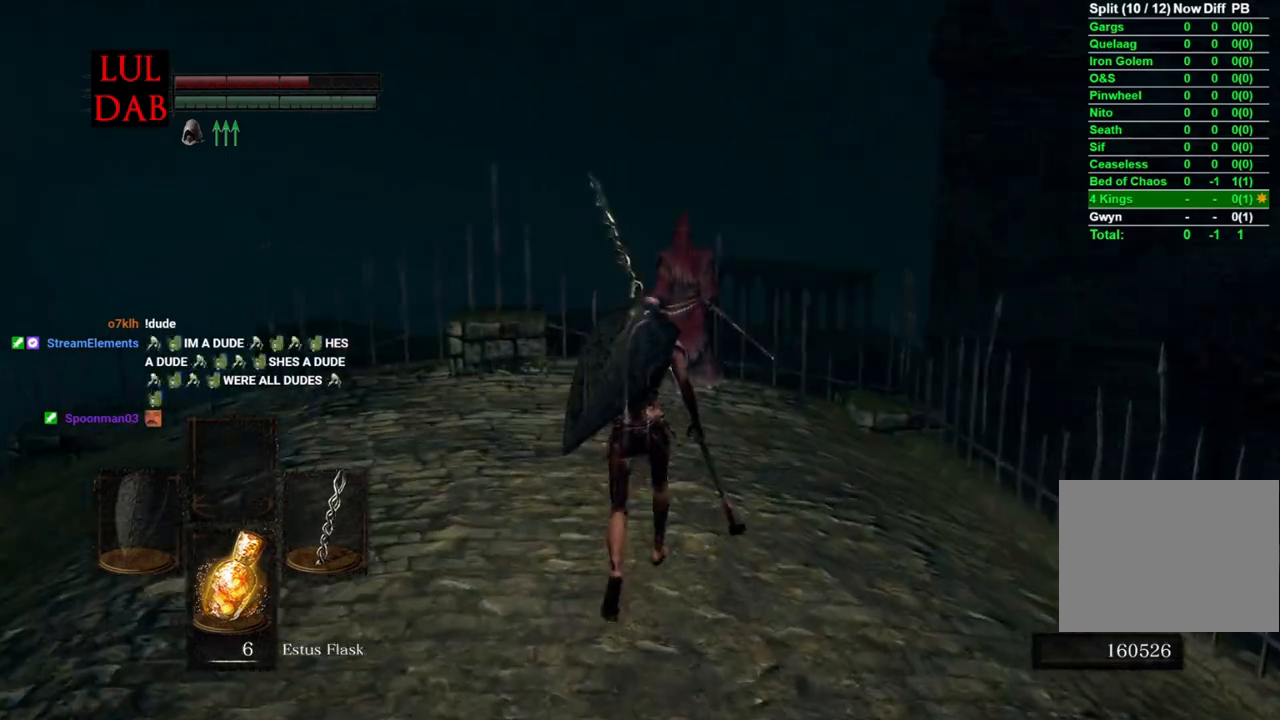
{"dt_ms": 500, "buttons": [], "left_stick": "up", "right_stick": "center"}
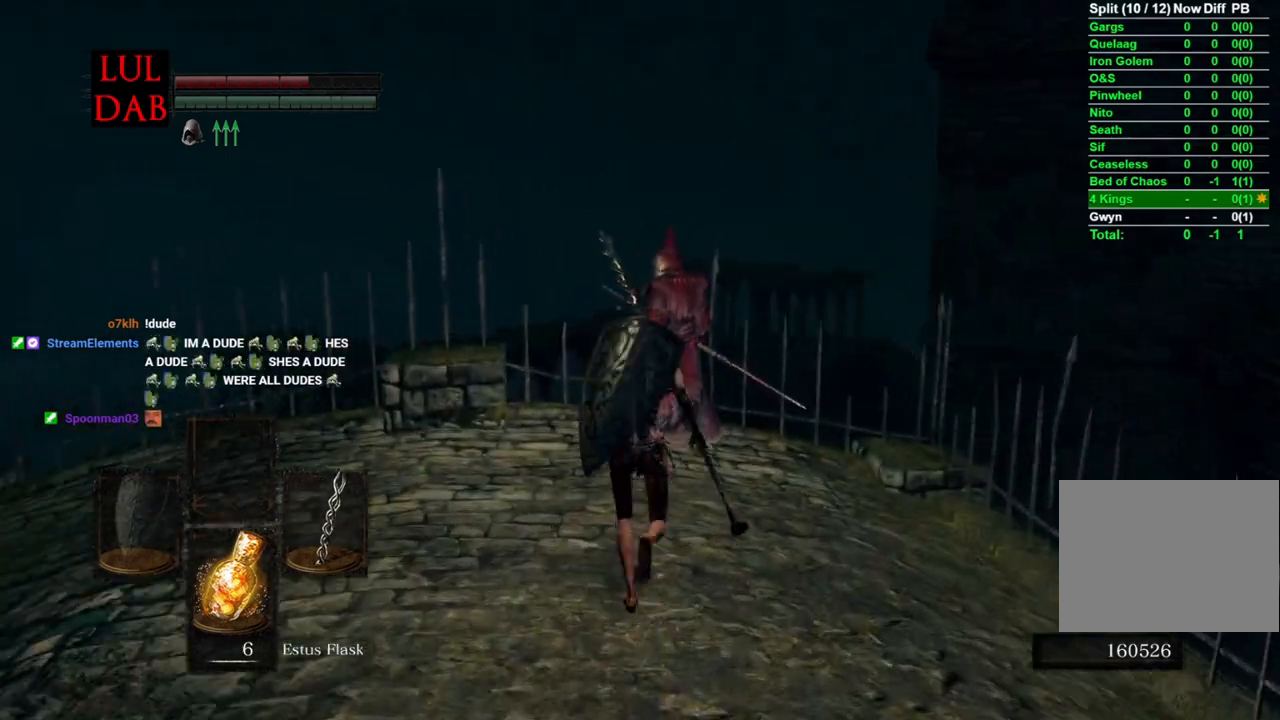
{"dt_ms": 500, "buttons": ["CIRCLE"], "left_stick": "center", "right_stick": "center", "events": [[100, "CIRCLE", "down"], [117, "right_stick", "down"], [217, "right_stick", "center"], [417, "left_stick", "center"]]}
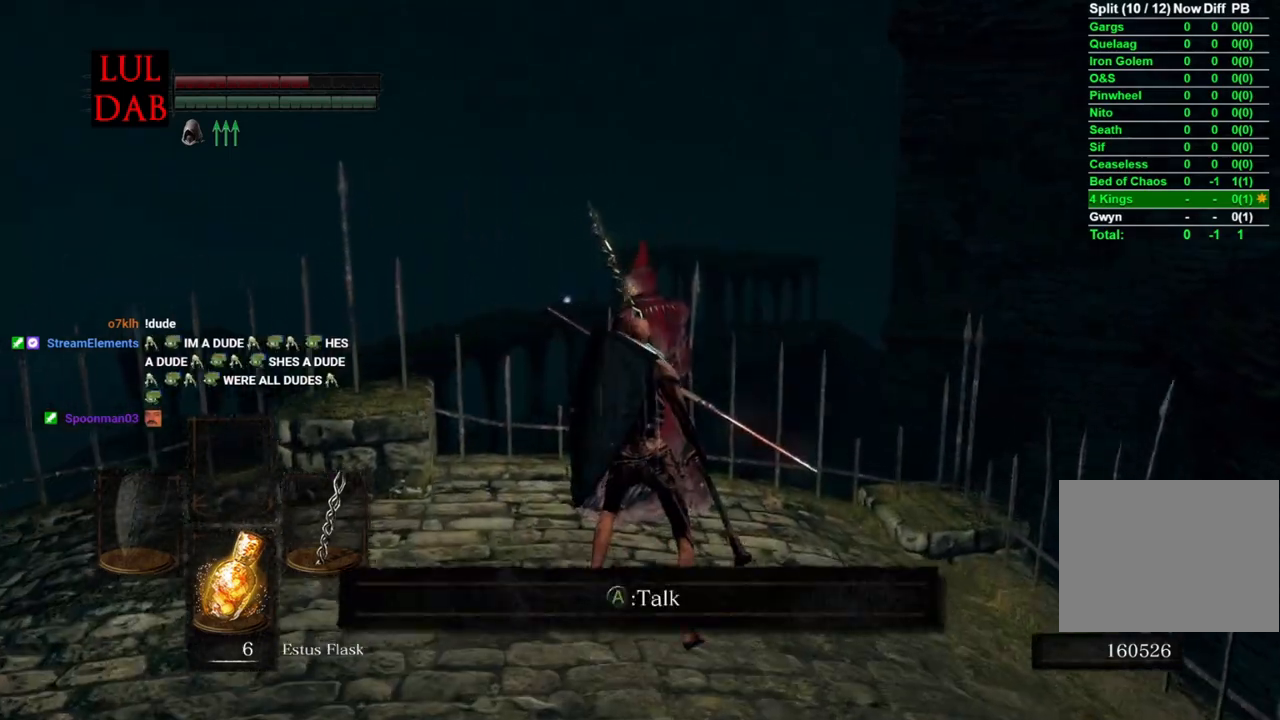
{"dt_ms": 500, "buttons": [], "left_stick": "center", "right_stick": "down-right", "events": [[50, "right_stick", "down-right"], [317, "CIRCLE", "up"], [383, "CIRCLE", "down"], [433, "CIRCLE", "up"]]}
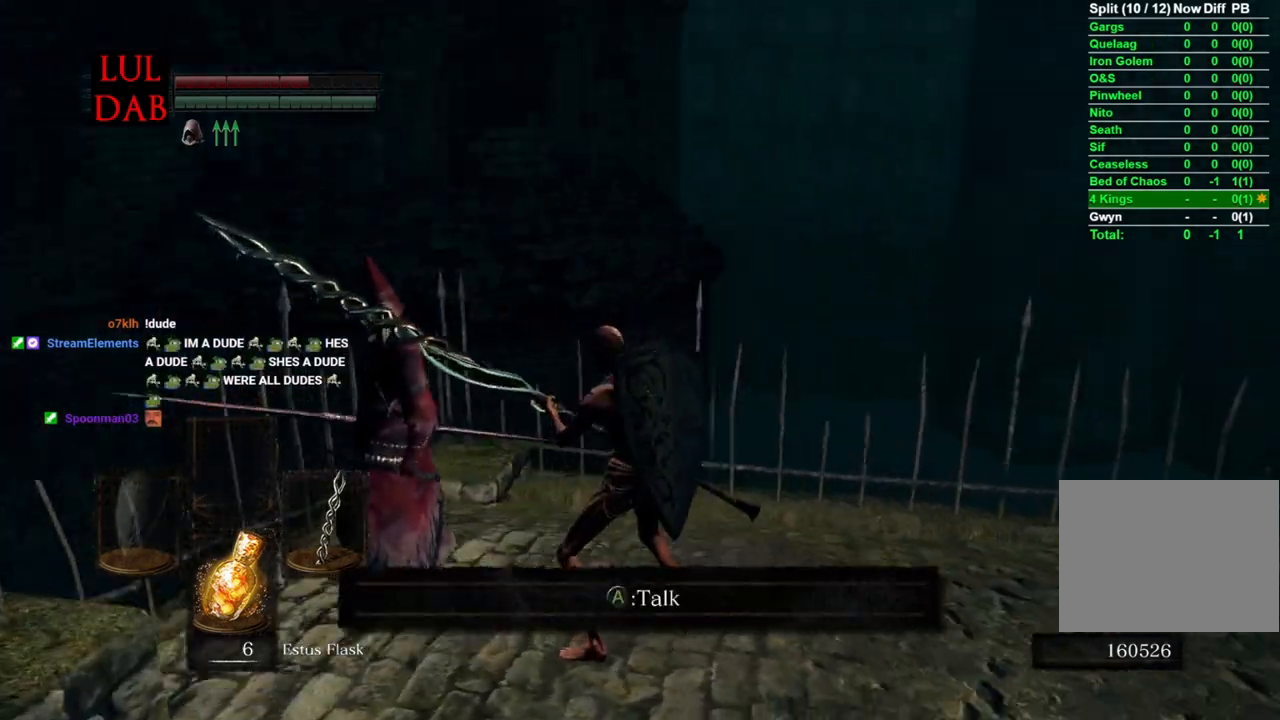
{"dt_ms": 500, "buttons": ["CROSS"], "left_stick": "center", "right_stick": "center", "events": [[67, "right_stick", "center"], [267, "CROSS", "down"], [350, "CROSS", "up"], [467, "CROSS", "down"]]}
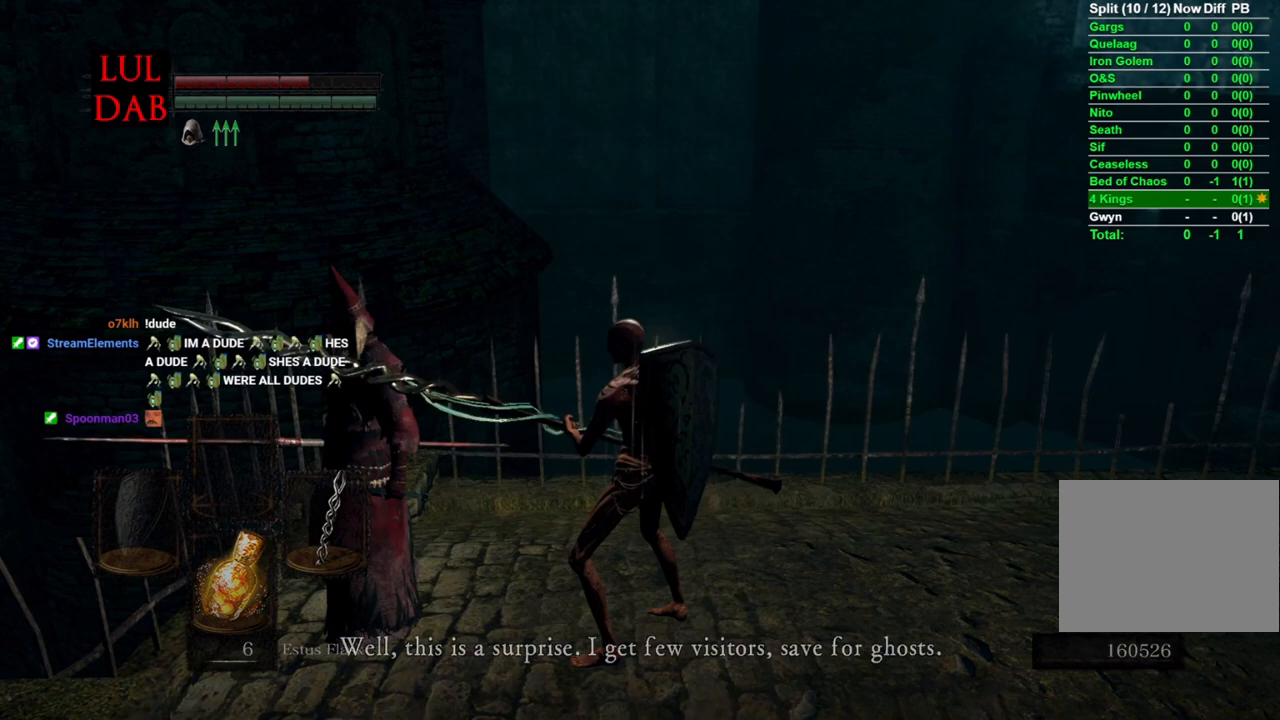
{"dt_ms": 500, "buttons": ["CROSS"], "left_stick": "center", "right_stick": "center", "events": [[50, "CROSS", "up"], [133, "CROSS", "down"], [217, "CROSS", "up"], [317, "CROSS", "down"], [400, "CROSS", "up"], [483, "CROSS", "down"]]}